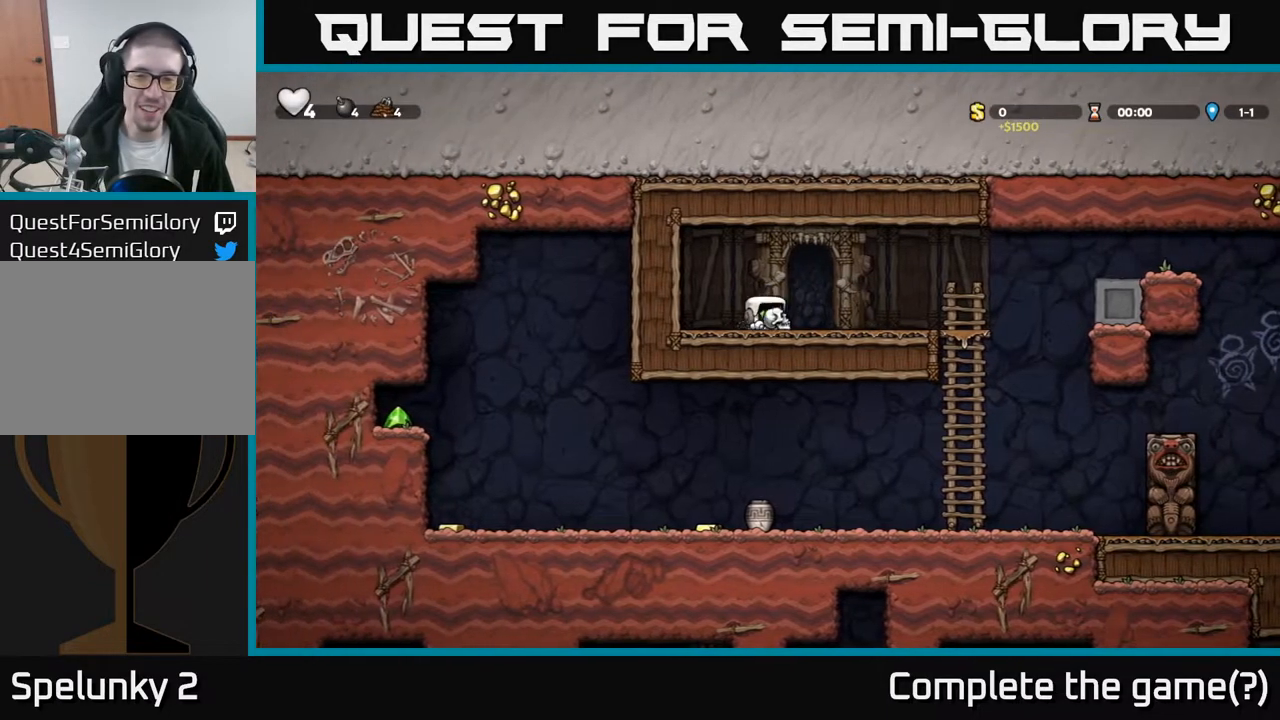
Gameplay with a controller (Xbox layout); each line is a JSON object with the inputs held at the frame after it. "events" lists button and stick changes between this image and that frame as [ms after this image, input, new state], when the widget could be followed in between.
{"buttons": [], "left_stick": "center", "right_stick": "center", "events": [[33, "X", "up"], [267, "X", "down"], [367, "X", "up"], [417, "DPAD_RIGHT", "up"]]}
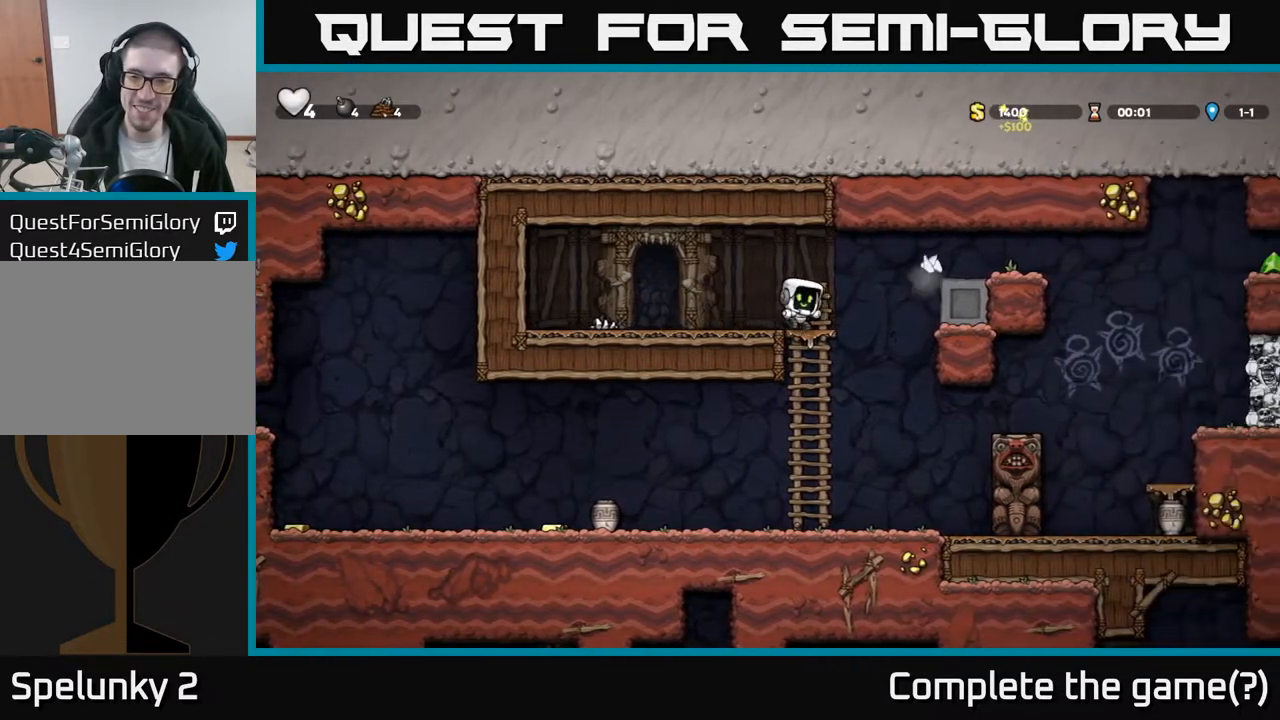
{"buttons": [], "left_stick": "center", "right_stick": "center", "events": [[67, "DPAD_RIGHT", "down"], [133, "DPAD_DOWN", "down"], [167, "DPAD_RIGHT", "up"], [233, "A", "down"], [383, "A", "up"], [400, "DPAD_DOWN", "up"]]}
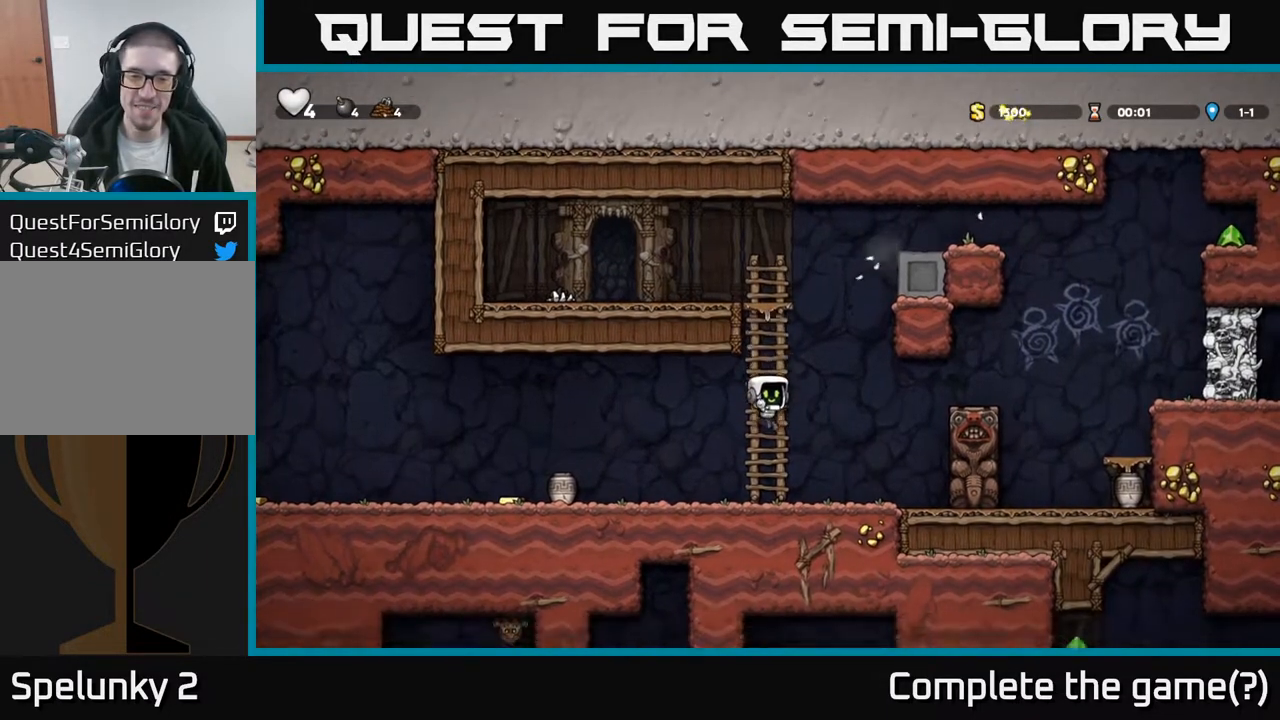
{"buttons": ["DPAD_DOWN"], "left_stick": "center", "right_stick": "center", "events": [[17, "DPAD_LEFT", "down"], [467, "DPAD_DOWN", "down"], [483, "DPAD_LEFT", "up"]]}
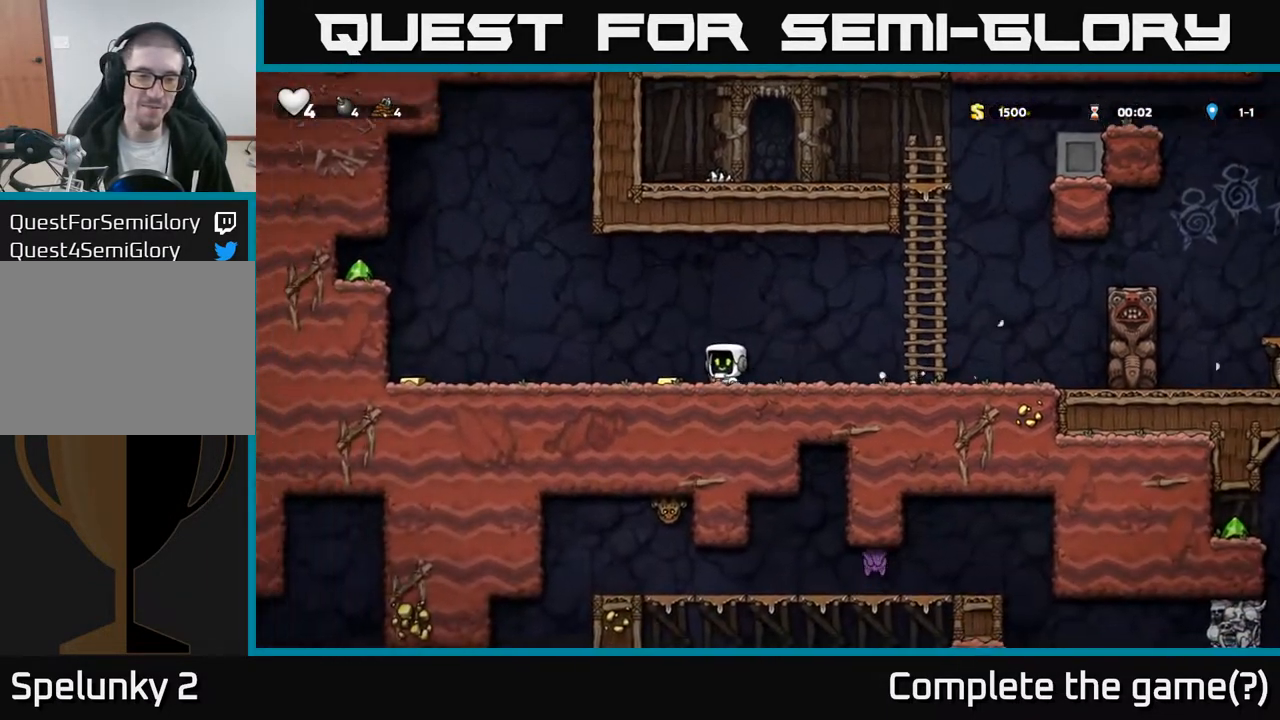
{"buttons": ["DPAD_LEFT"], "left_stick": "center", "right_stick": "center", "events": [[33, "X", "down"], [100, "DPAD_LEFT", "down"], [117, "DPAD_DOWN", "up"], [150, "X", "up"]]}
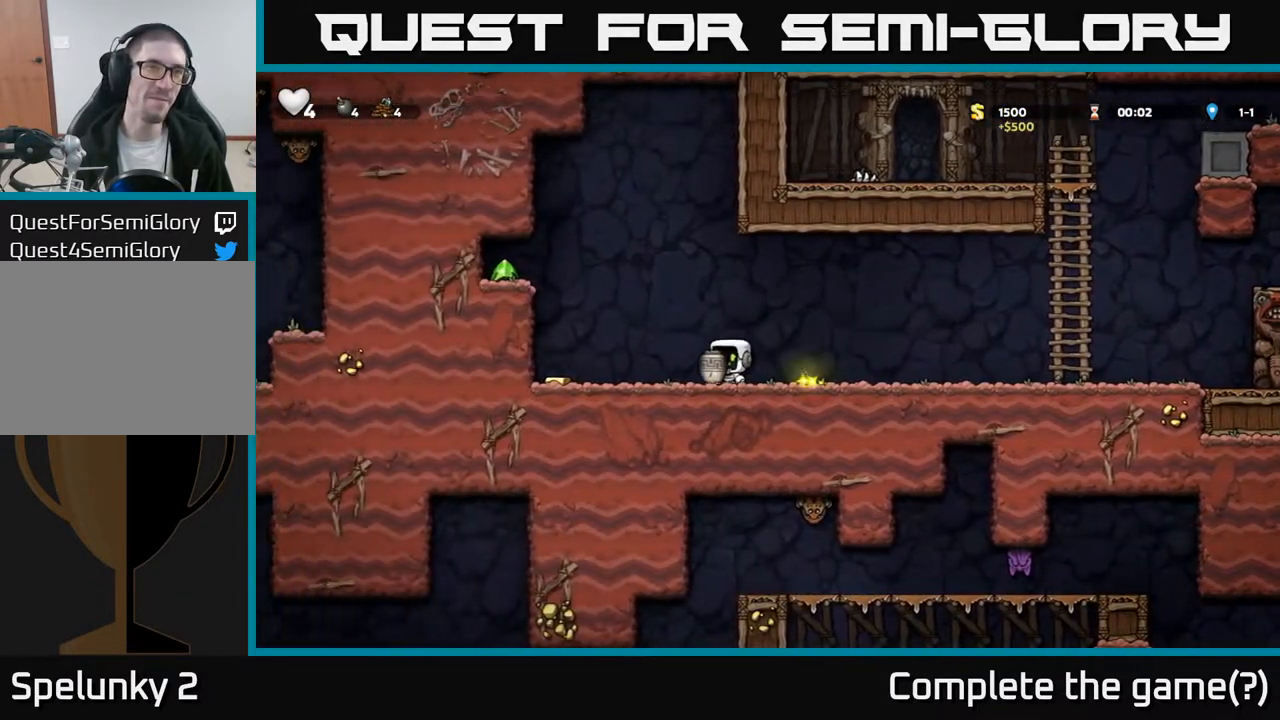
{"buttons": ["A", "DPAD_LEFT"], "left_stick": "center", "right_stick": "center", "events": [[383, "A", "down"]]}
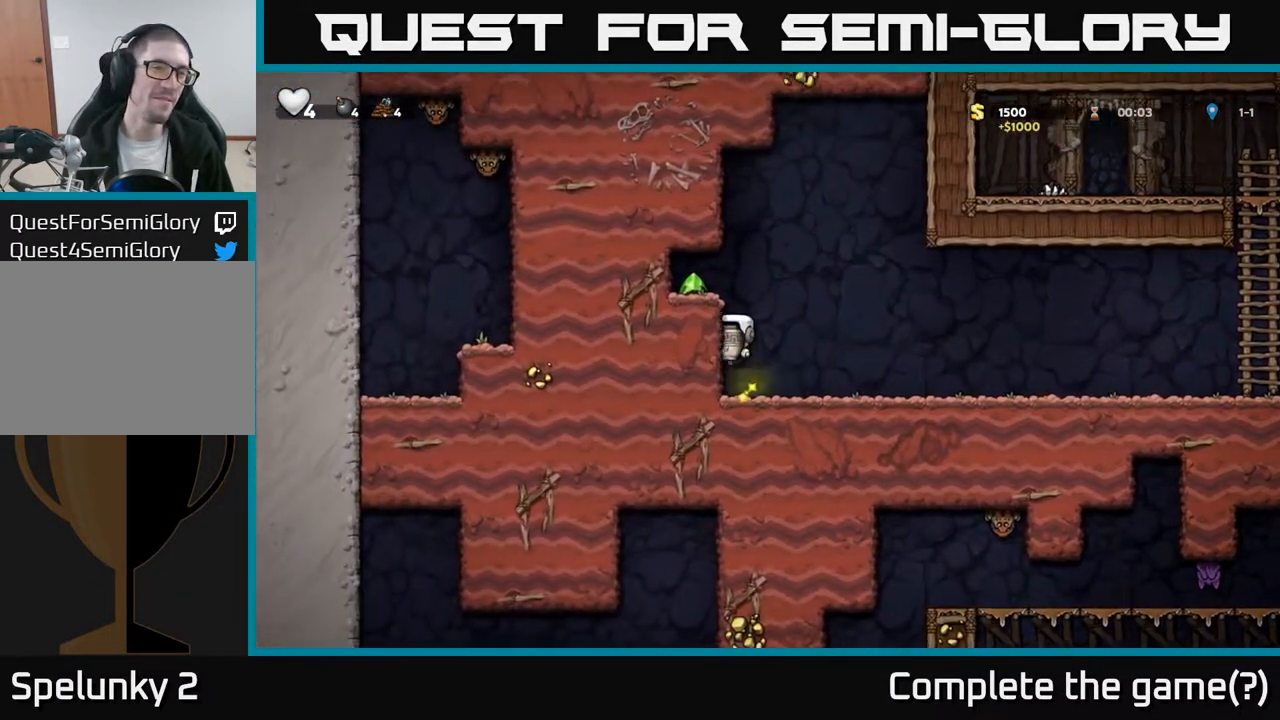
{"buttons": ["DPAD_RIGHT"], "left_stick": "center", "right_stick": "center", "events": [[33, "A", "up"], [150, "A", "down"], [283, "A", "up"], [400, "DPAD_LEFT", "up"], [467, "DPAD_RIGHT", "down"]]}
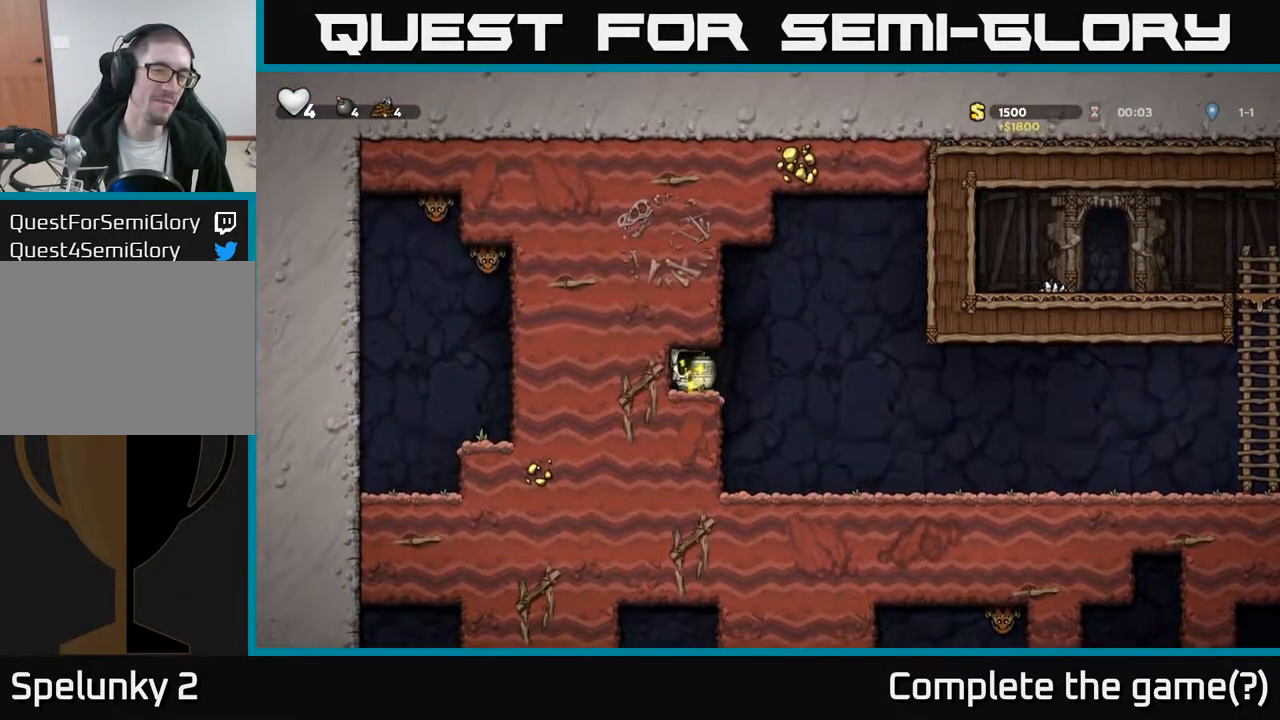
{"buttons": ["DPAD_RIGHT"], "left_stick": "center", "right_stick": "center", "events": [[133, "X", "down"], [217, "X", "up"]]}
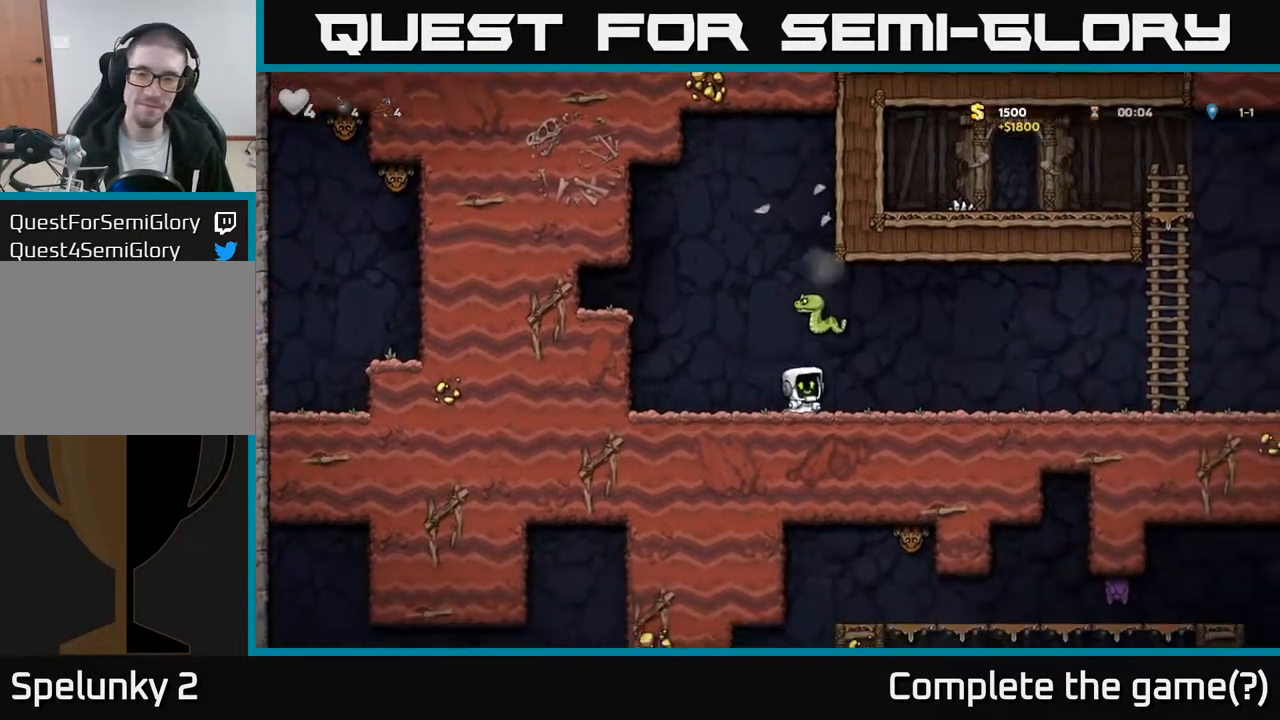
{"buttons": [], "left_stick": "center", "right_stick": "center", "events": [[50, "DPAD_RIGHT", "up"], [183, "DPAD_RIGHT", "down"], [317, "DPAD_RIGHT", "up"]]}
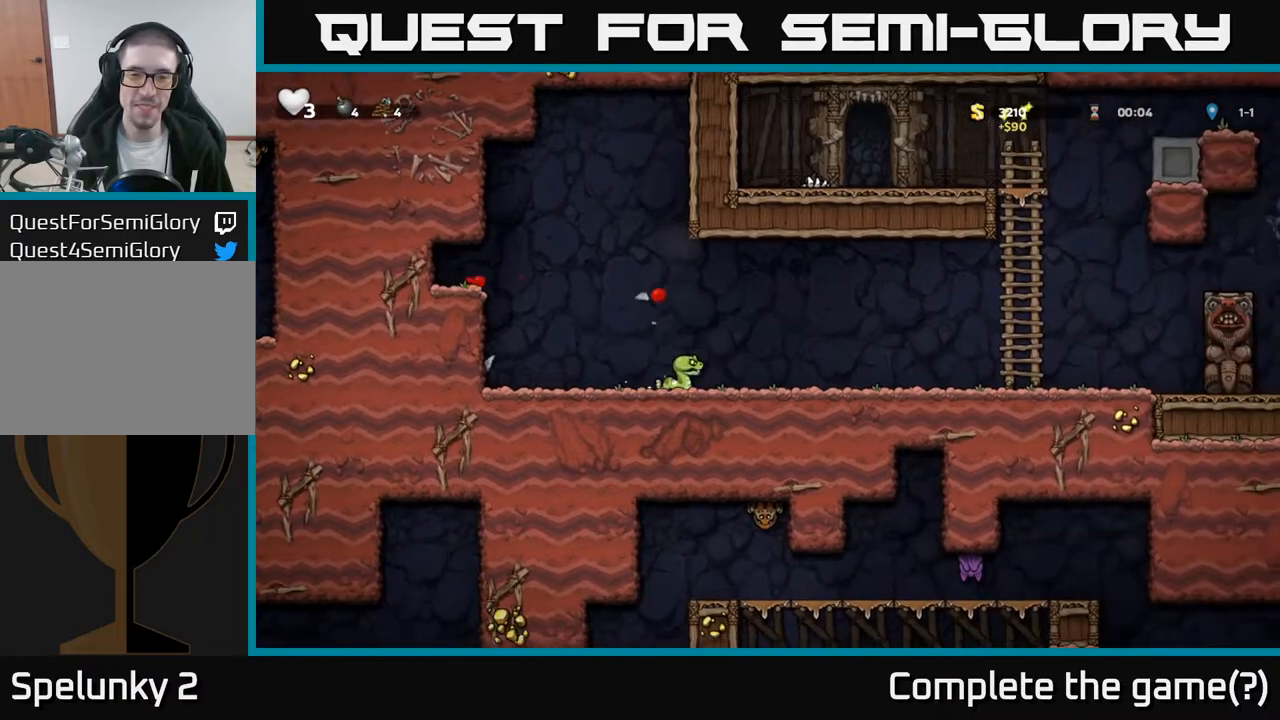
{"buttons": ["DPAD_LEFT"], "left_stick": "center", "right_stick": "center", "events": [[50, "DPAD_LEFT", "down"], [50, "X", "down"], [117, "A", "down"], [150, "X", "up"], [183, "A", "up"], [250, "DPAD_LEFT", "up"], [283, "DPAD_RIGHT", "down"], [417, "DPAD_RIGHT", "up"], [433, "DPAD_LEFT", "down"]]}
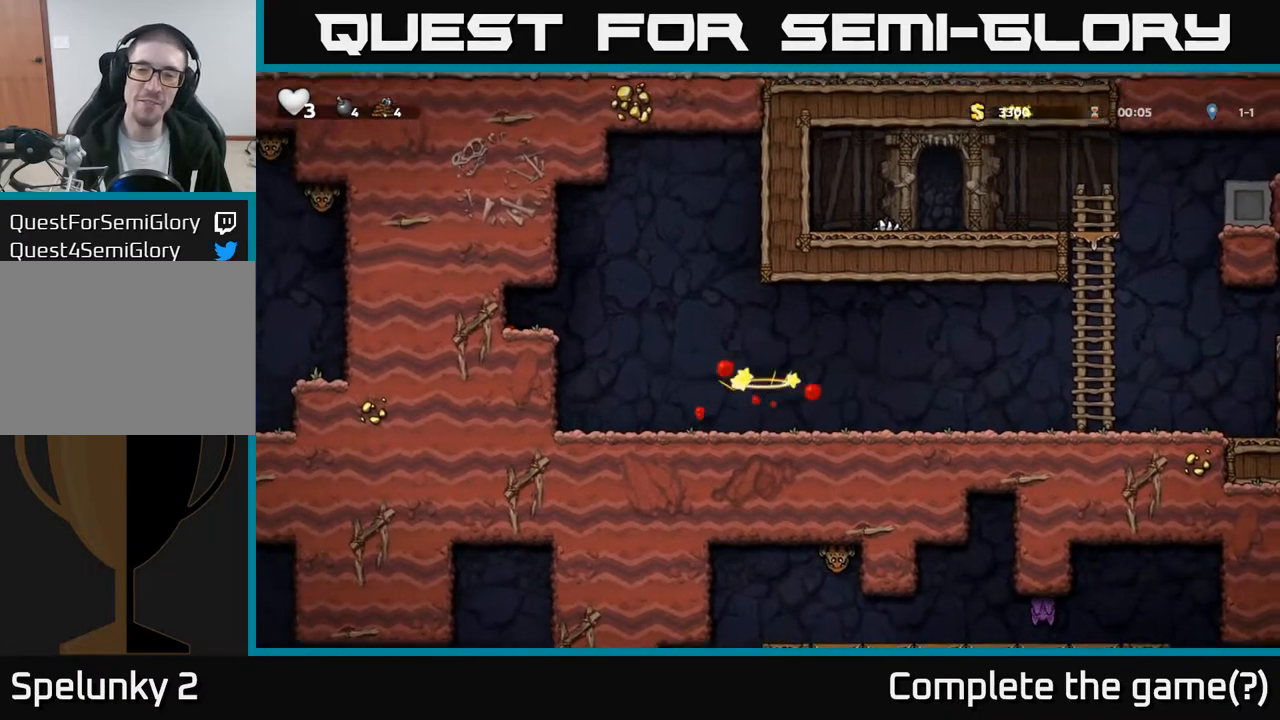
{"buttons": ["DPAD_RIGHT"], "left_stick": "center", "right_stick": "center", "events": [[50, "DPAD_LEFT", "up"], [67, "A", "down"], [67, "DPAD_RIGHT", "down"], [67, "X", "down"], [183, "X", "up"], [200, "A", "up"], [250, "A", "down"], [283, "X", "down"], [300, "A", "up"], [383, "X", "up"]]}
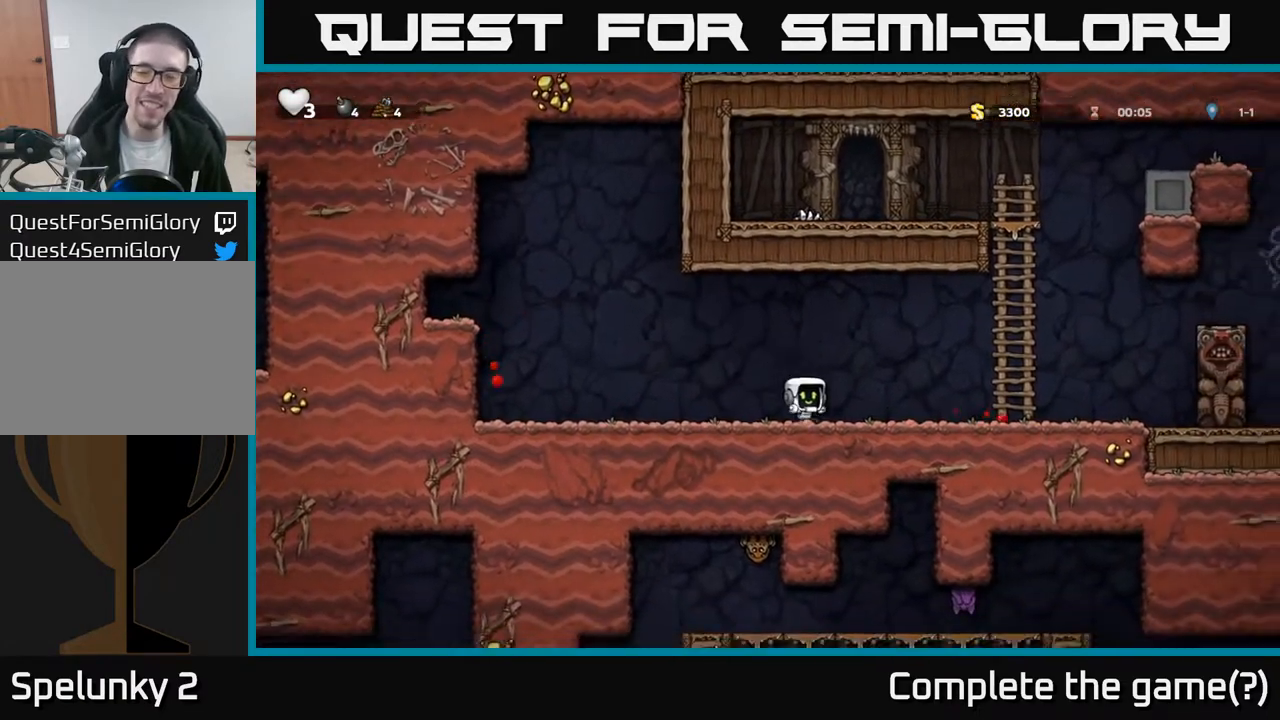
{"buttons": ["DPAD_RIGHT"], "left_stick": "center", "right_stick": "center", "events": []}
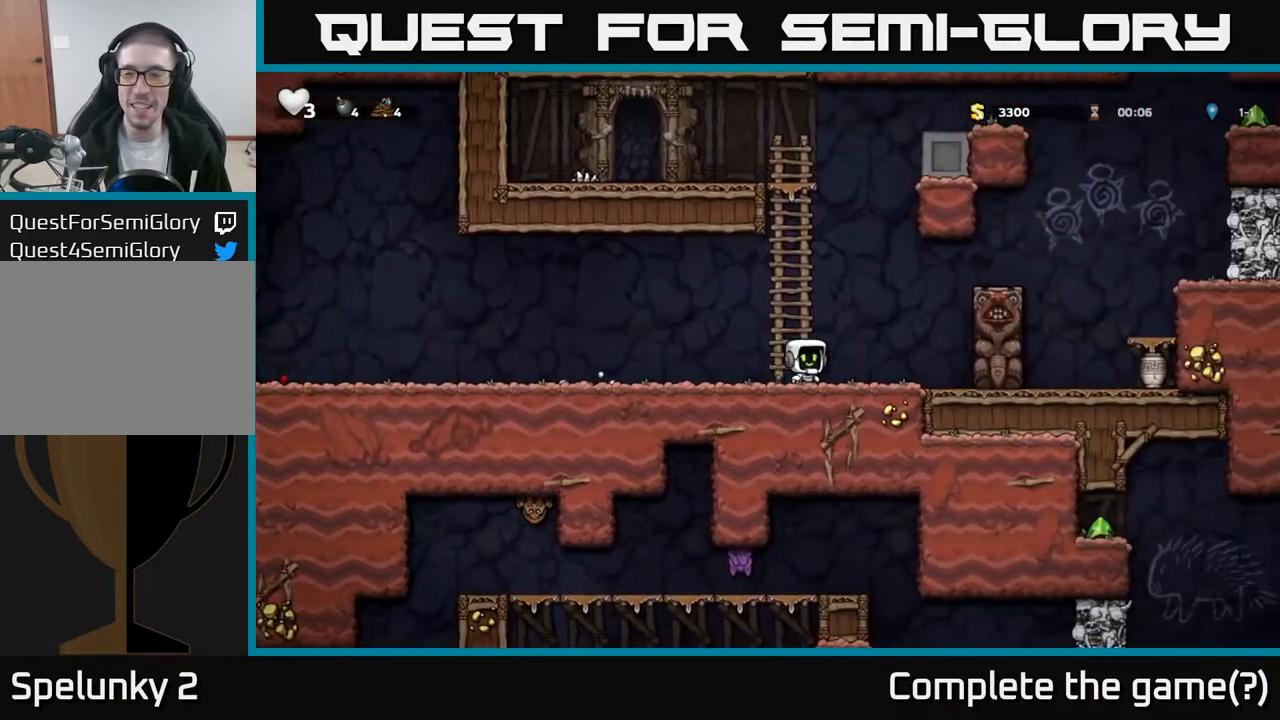
{"buttons": ["DPAD_LEFT"], "left_stick": "center", "right_stick": "center", "events": [[17, "A", "down"], [133, "A", "up"], [167, "DPAD_DOWN", "down"], [183, "DPAD_RIGHT", "up"], [233, "DPAD_DOWN", "up"], [233, "DPAD_LEFT", "down"]]}
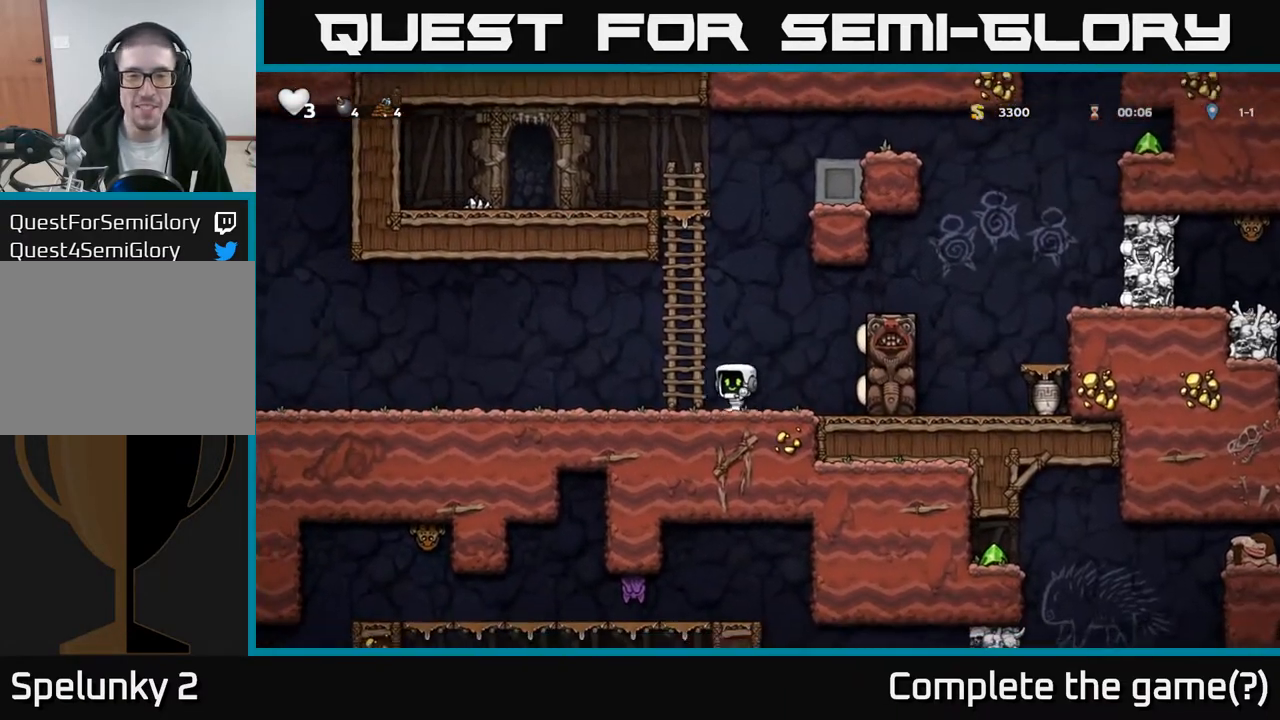
{"buttons": ["A", "DPAD_RIGHT"], "left_stick": "center", "right_stick": "center", "events": [[50, "DPAD_LEFT", "up"], [233, "DPAD_RIGHT", "down"], [367, "A", "down"]]}
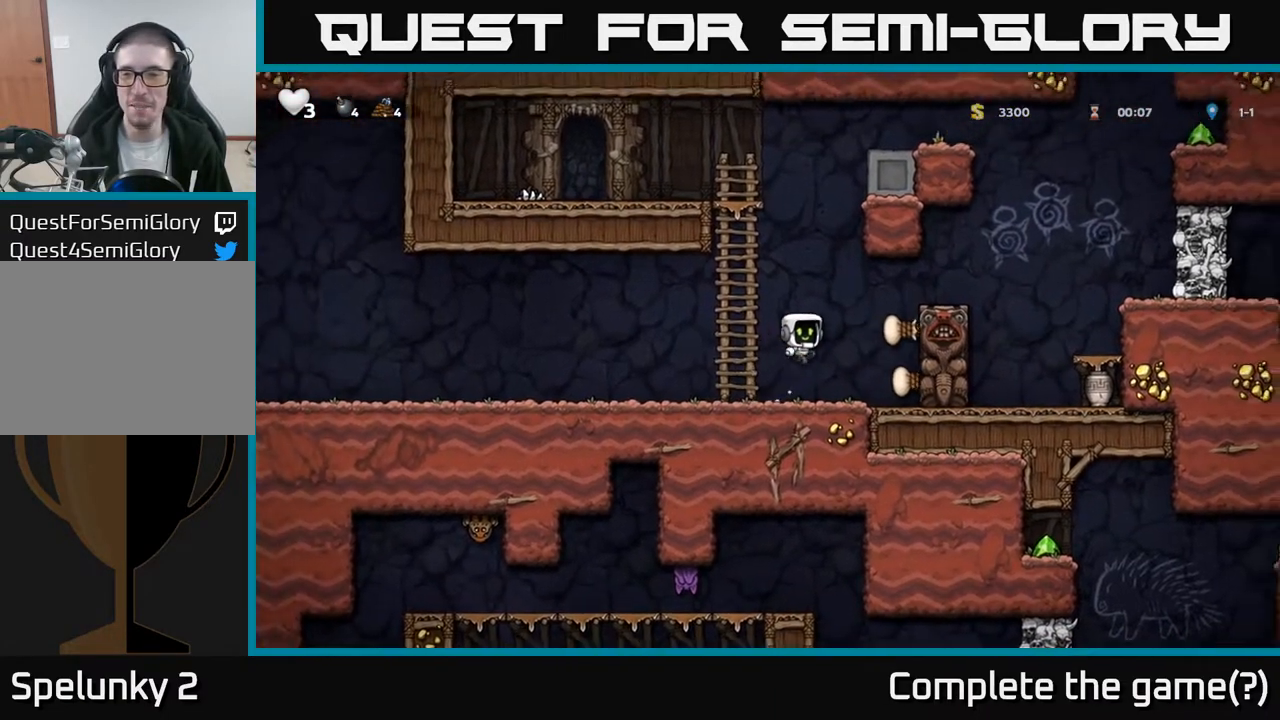
{"buttons": [], "left_stick": "center", "right_stick": "center", "events": [[200, "A", "up"], [283, "A", "down"], [417, "A", "up"], [467, "DPAD_RIGHT", "up"]]}
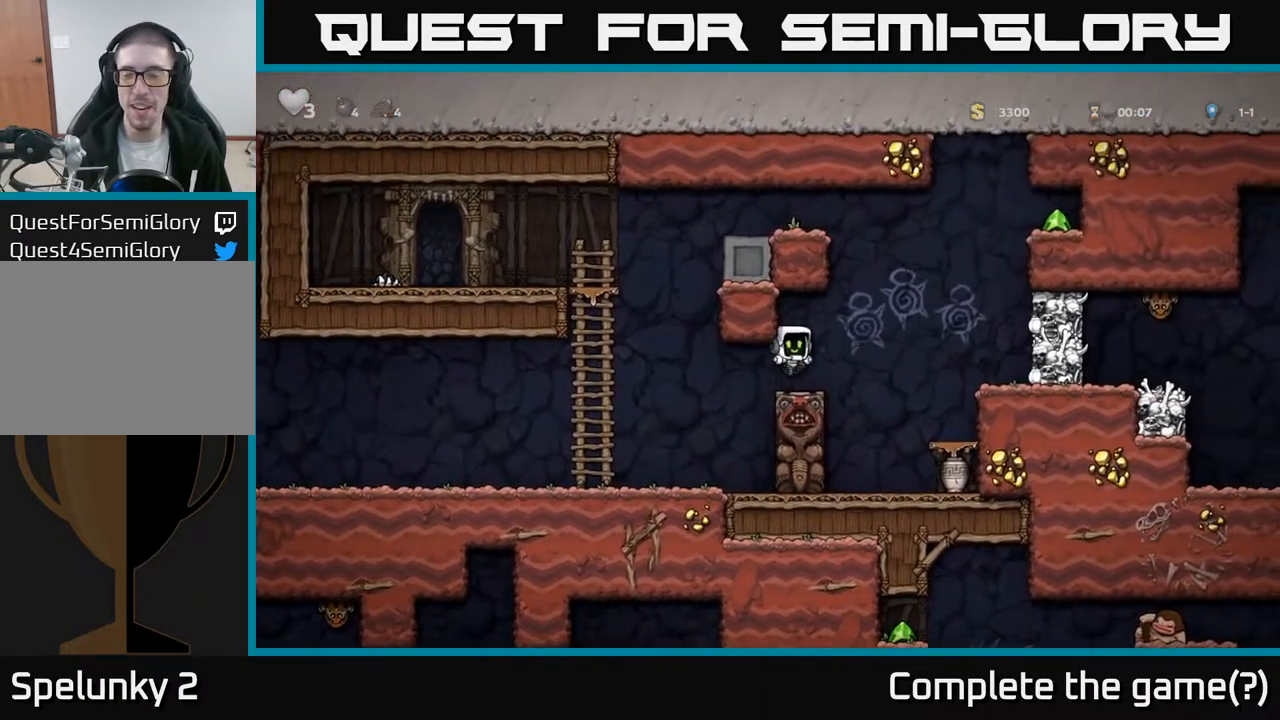
{"buttons": ["A", "X", "DPAD_RIGHT"], "left_stick": "center", "right_stick": "center", "events": [[167, "DPAD_RIGHT", "down"], [217, "A", "down"], [383, "X", "down"]]}
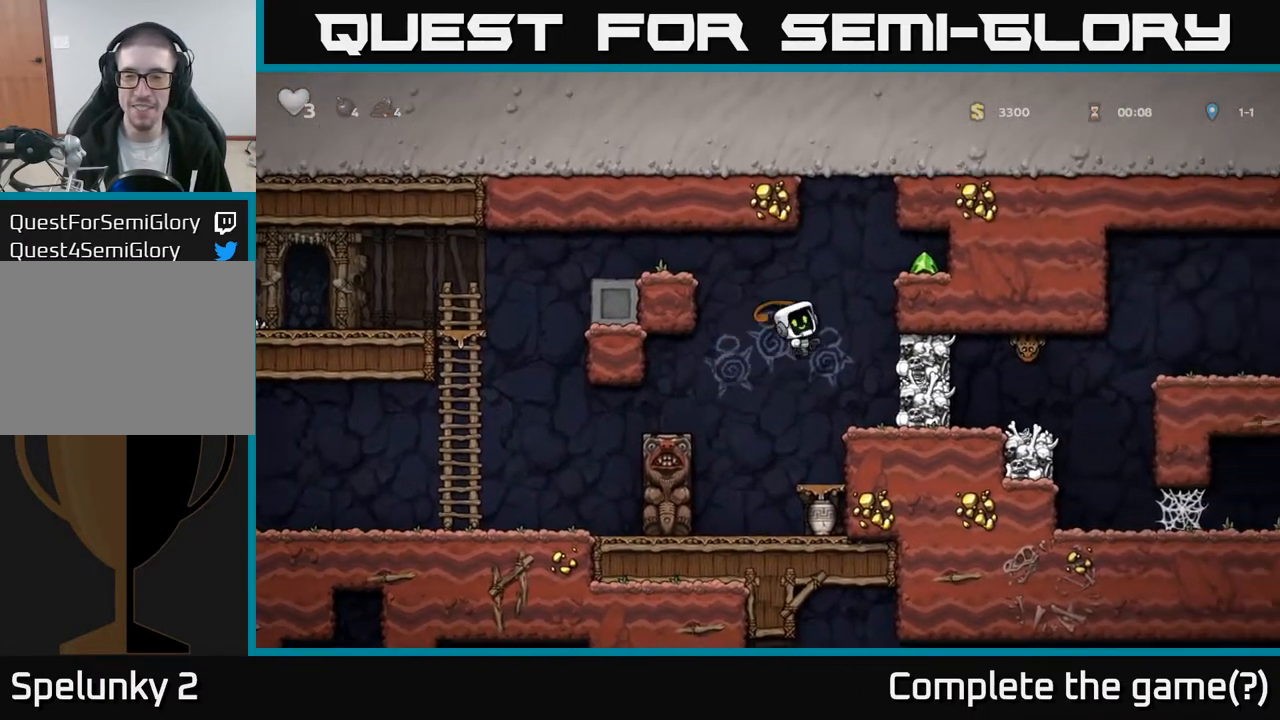
{"buttons": [], "left_stick": "center", "right_stick": "center", "events": [[50, "X", "up"], [117, "A", "up"], [117, "DPAD_RIGHT", "up"], [167, "DPAD_LEFT", "down"], [233, "DPAD_LEFT", "up"]]}
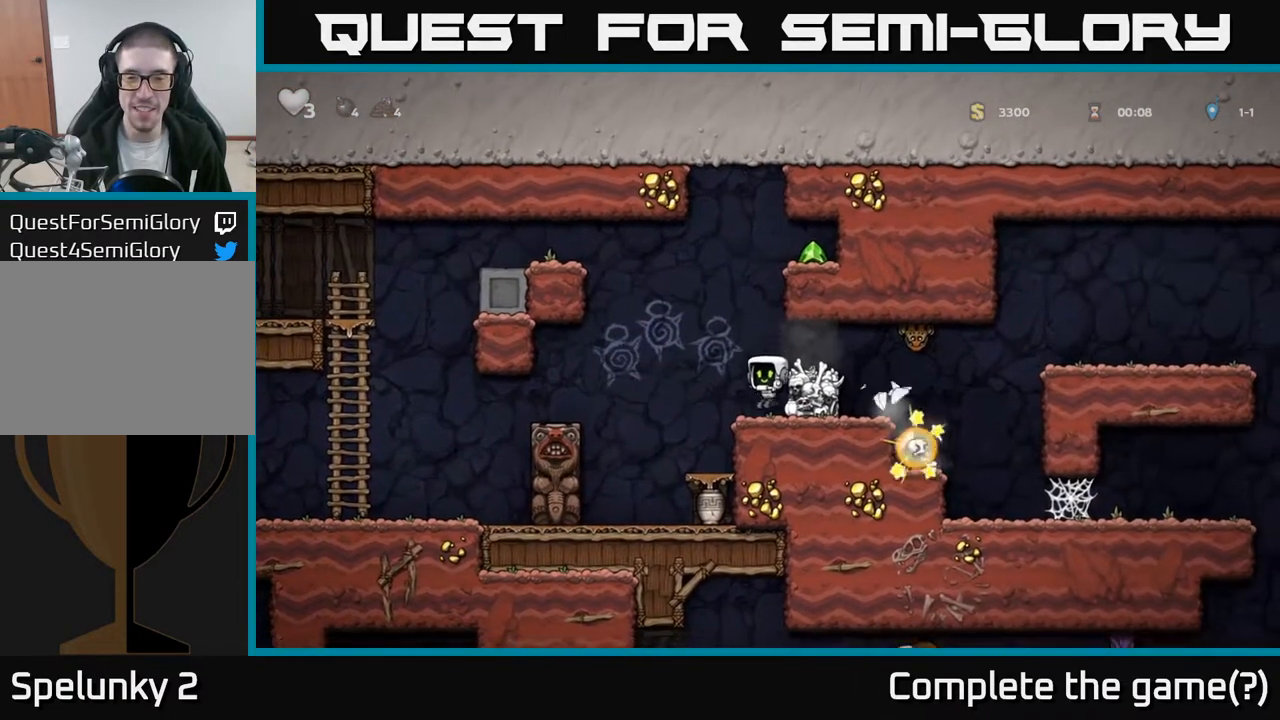
{"buttons": [], "left_stick": "center", "right_stick": "center", "events": [[17, "A", "down"], [117, "DPAD_RIGHT", "down"], [133, "A", "up"], [217, "DPAD_RIGHT", "up"]]}
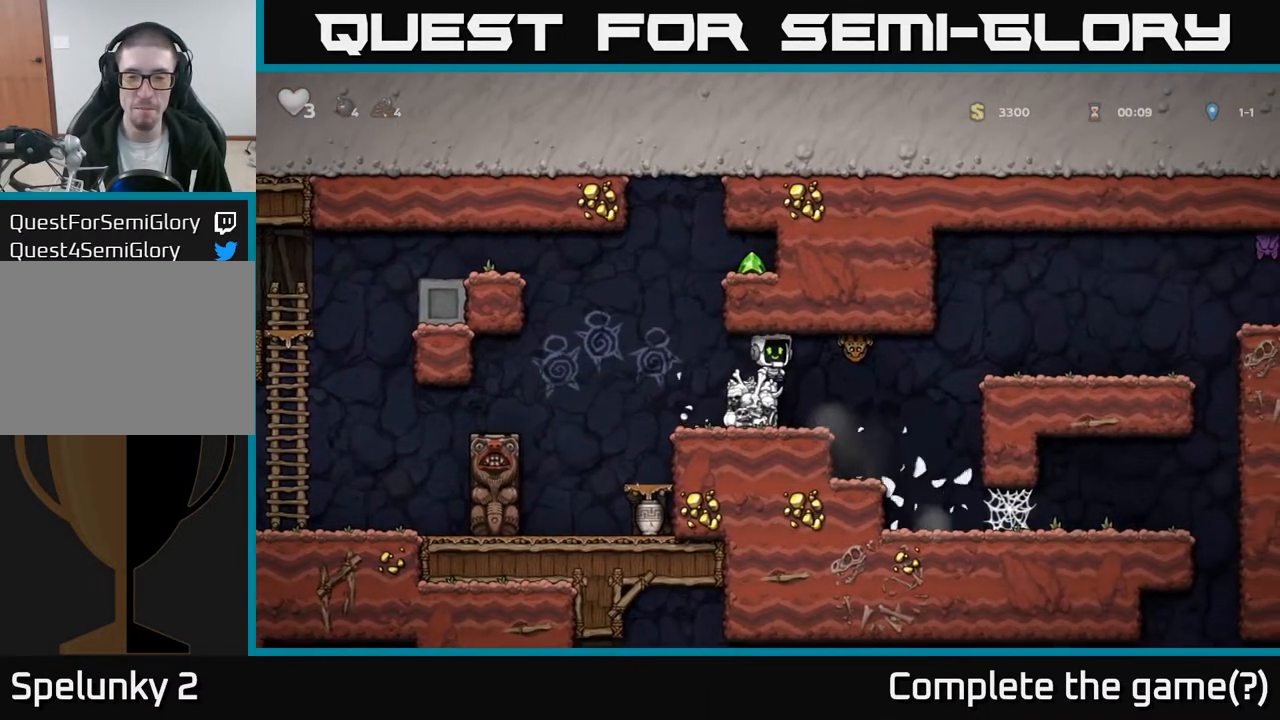
{"buttons": ["DPAD_RIGHT"], "left_stick": "center", "right_stick": "center", "events": [[17, "DPAD_LEFT", "down"], [217, "A", "down"], [233, "DPAD_LEFT", "up"], [283, "DPAD_RIGHT", "down"], [417, "A", "up"]]}
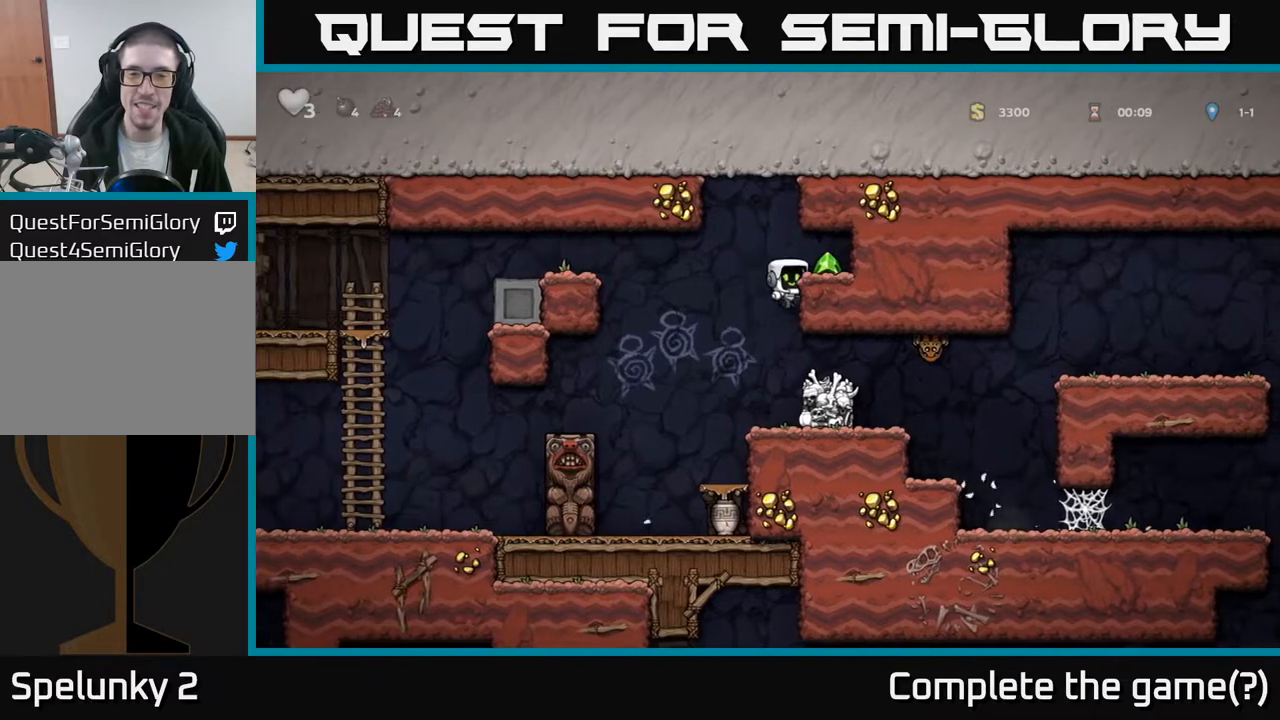
{"buttons": ["DPAD_LEFT"], "left_stick": "center", "right_stick": "center", "events": [[100, "A", "down"], [200, "A", "up"], [350, "DPAD_RIGHT", "up"], [400, "DPAD_LEFT", "down"]]}
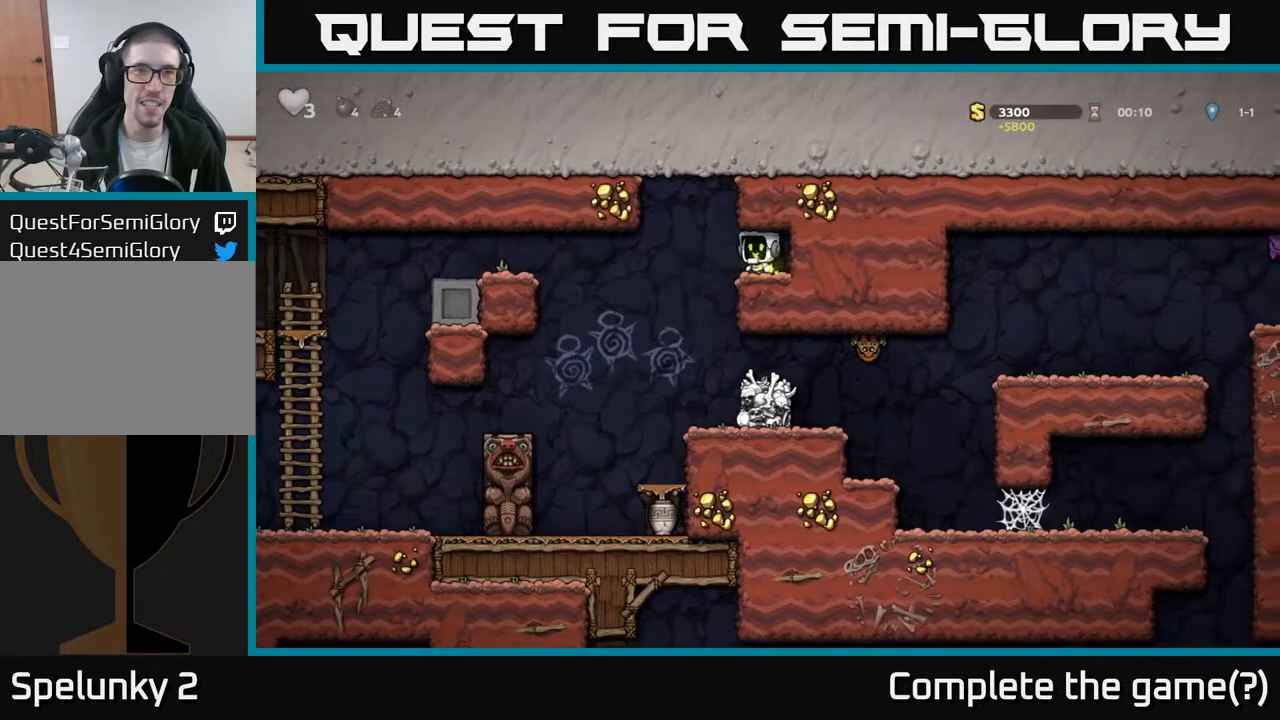
{"buttons": ["DPAD_LEFT"], "left_stick": "center", "right_stick": "center", "events": [[100, "DPAD_LEFT", "up"], [500, "DPAD_LEFT", "down"]]}
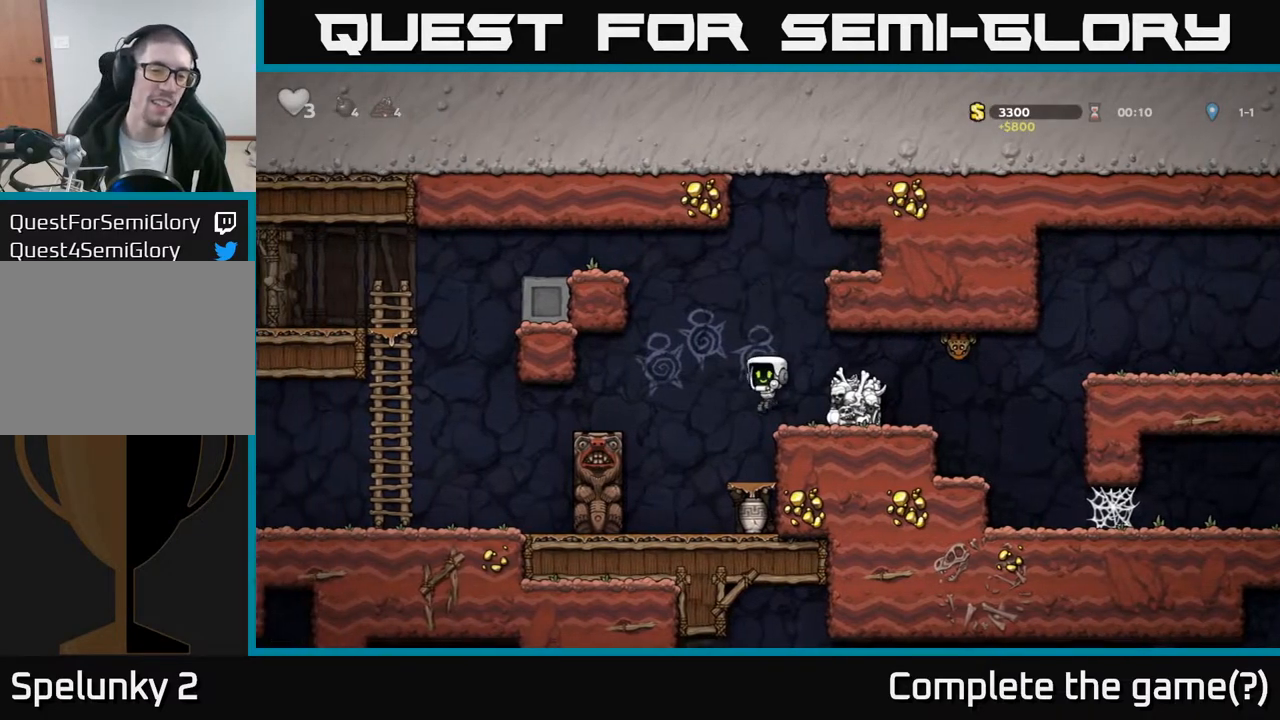
{"buttons": ["A", "DPAD_DOWN"], "left_stick": "center", "right_stick": "center", "events": [[67, "DPAD_LEFT", "up"], [417, "DPAD_DOWN", "down"], [483, "A", "down"]]}
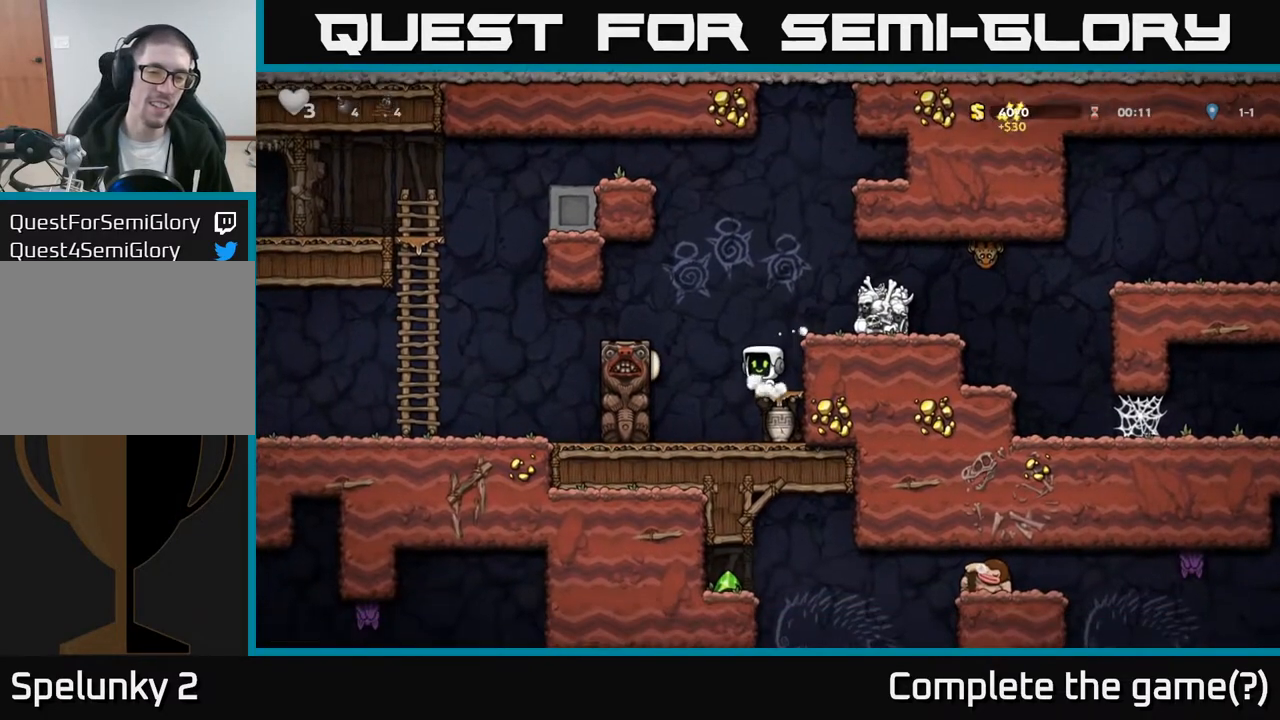
{"buttons": [], "left_stick": "center", "right_stick": "center", "events": [[117, "A", "up"], [150, "DPAD_DOWN", "up"], [283, "DPAD_RIGHT", "down"], [300, "DPAD_DOWN", "down"], [317, "DPAD_RIGHT", "up"], [383, "X", "down"], [500, "DPAD_DOWN", "up"], [500, "X", "up"]]}
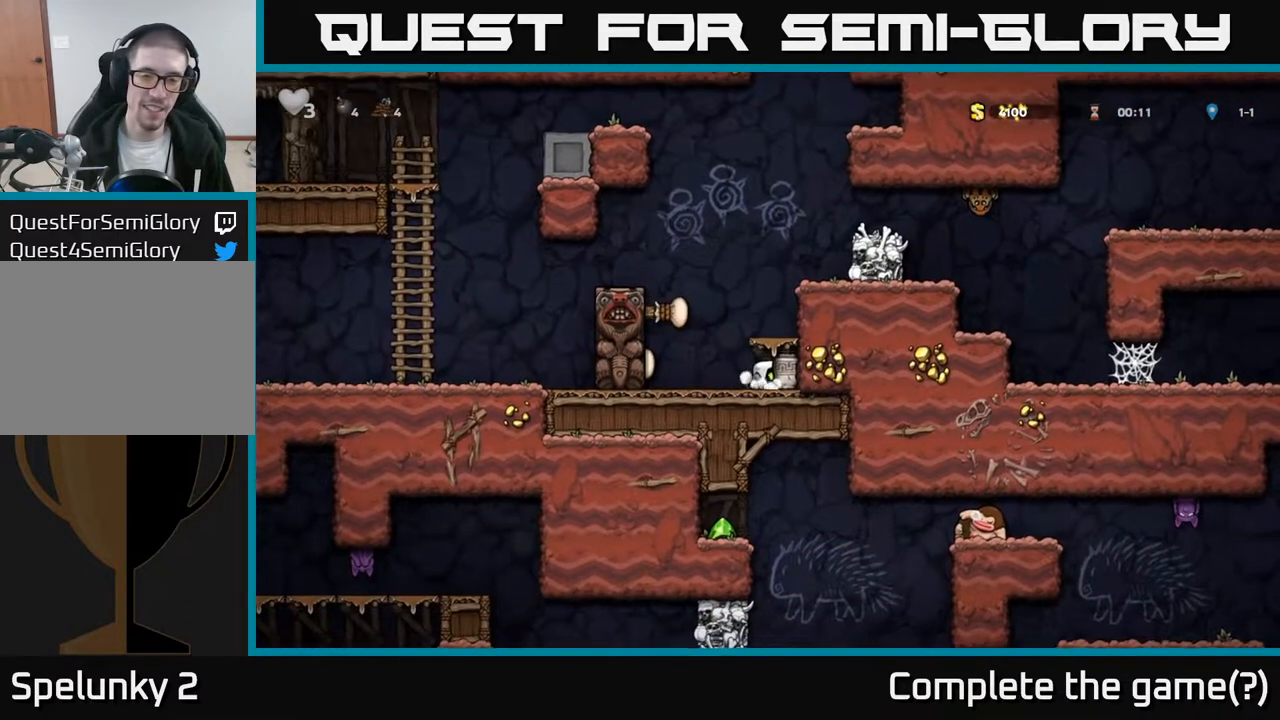
{"buttons": ["A", "DPAD_RIGHT"], "left_stick": "center", "right_stick": "center", "events": [[33, "A", "down"], [167, "DPAD_RIGHT", "down"], [250, "A", "up"], [417, "A", "down"]]}
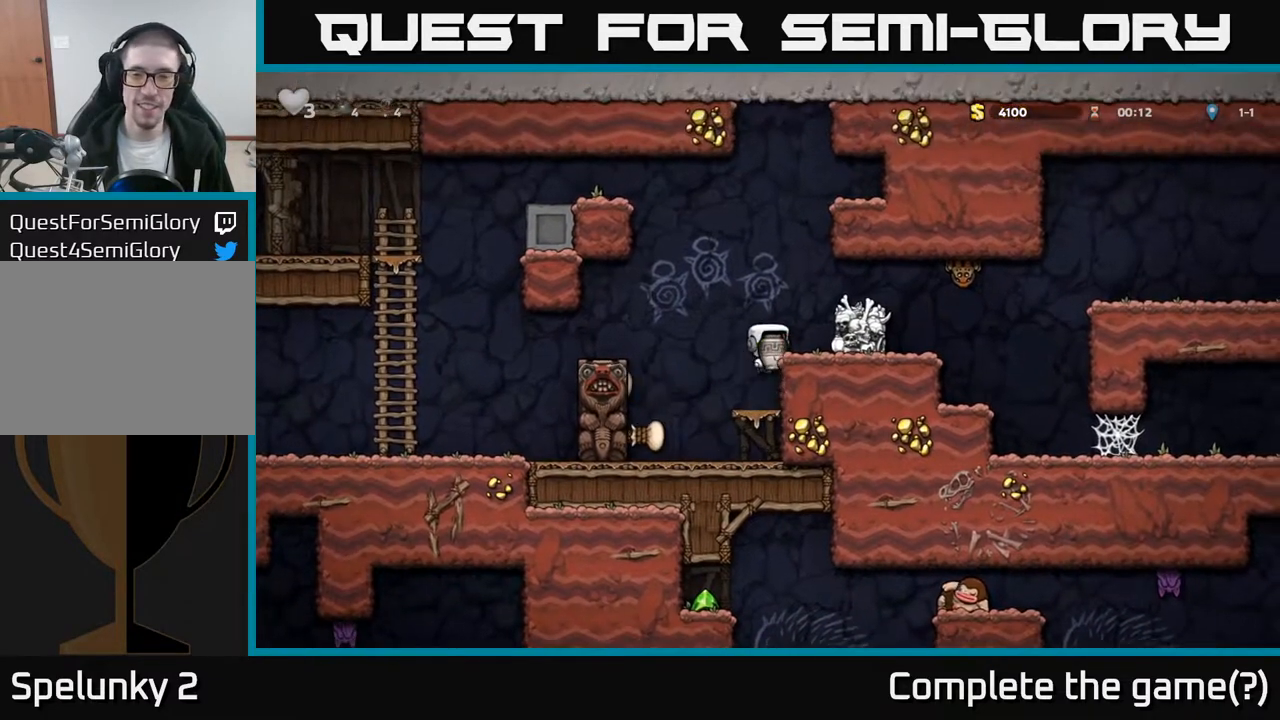
{"buttons": [], "left_stick": "center", "right_stick": "center", "events": [[33, "A", "up"], [100, "DPAD_RIGHT", "up"], [317, "A", "down"], [367, "DPAD_RIGHT", "down"], [417, "A", "up"], [500, "DPAD_RIGHT", "up"]]}
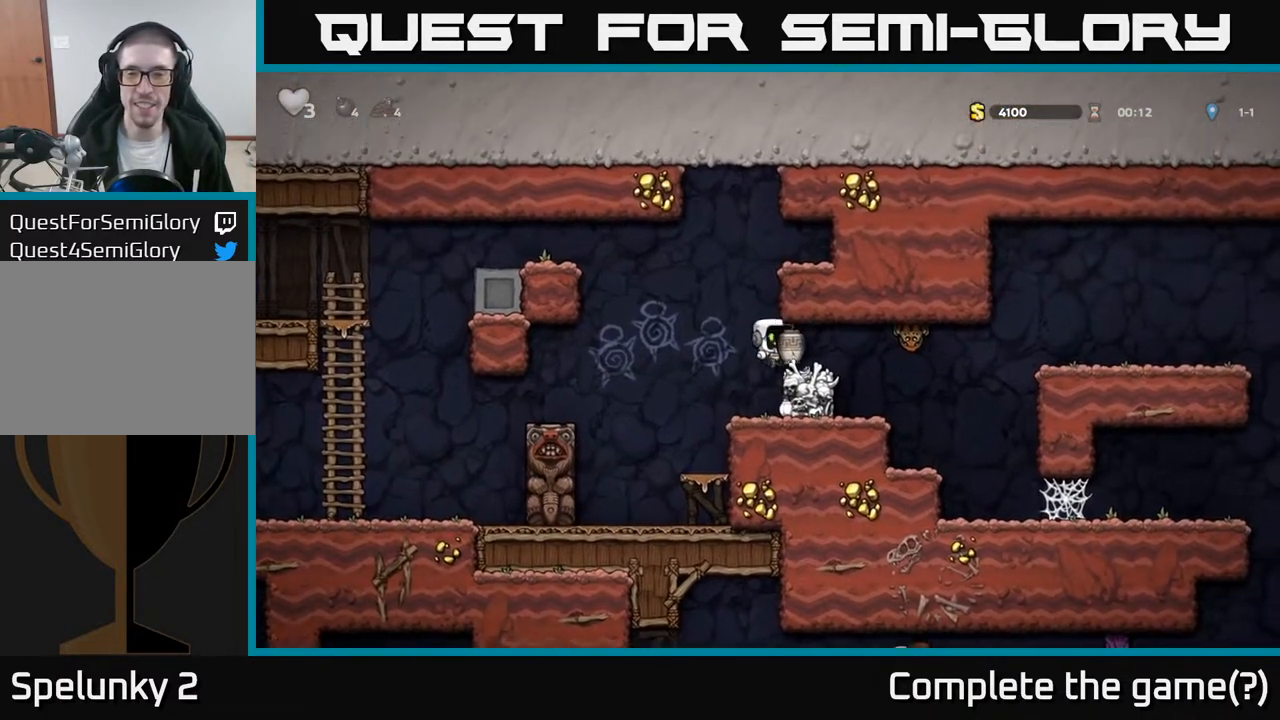
{"buttons": [], "left_stick": "center", "right_stick": "center", "events": [[200, "X", "down"], [317, "X", "up"]]}
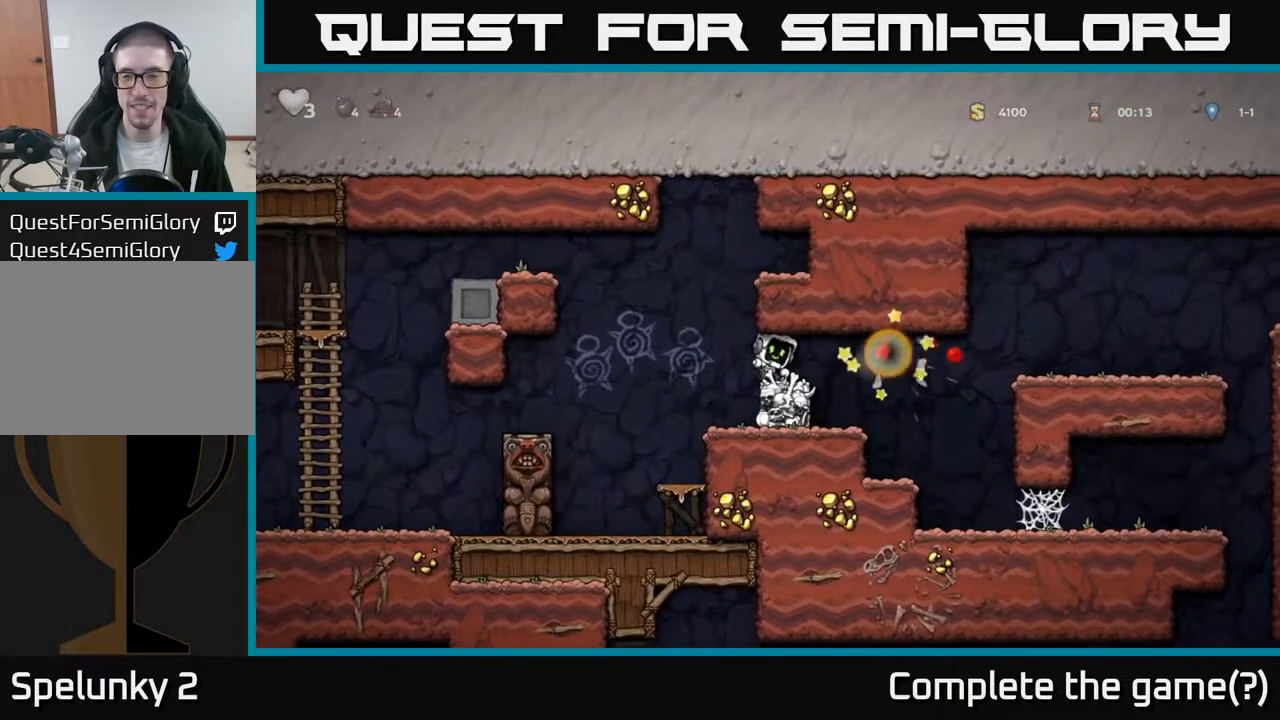
{"buttons": ["X", "DPAD_RIGHT"], "left_stick": "center", "right_stick": "center", "events": [[17, "DPAD_RIGHT", "down"], [467, "X", "down"]]}
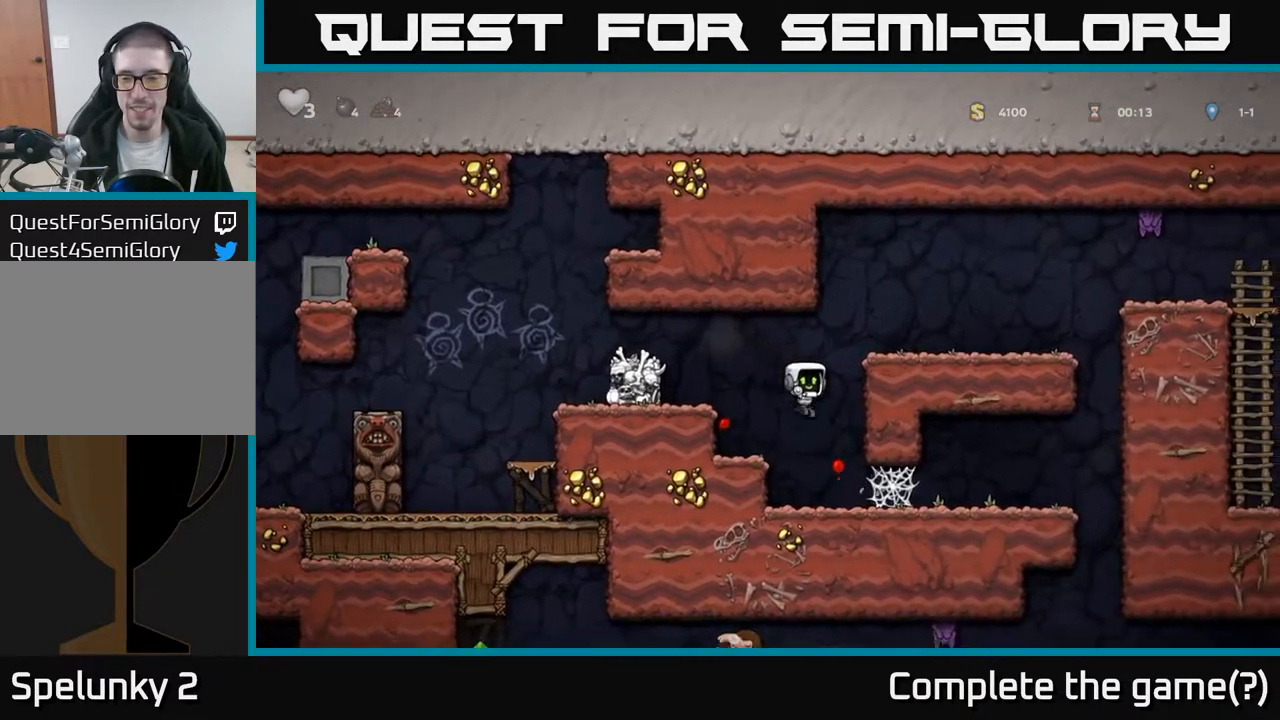
{"buttons": ["A", "DPAD_LEFT"], "left_stick": "center", "right_stick": "center", "events": [[133, "X", "up"], [233, "DPAD_RIGHT", "up"], [350, "DPAD_LEFT", "down"], [500, "A", "down"]]}
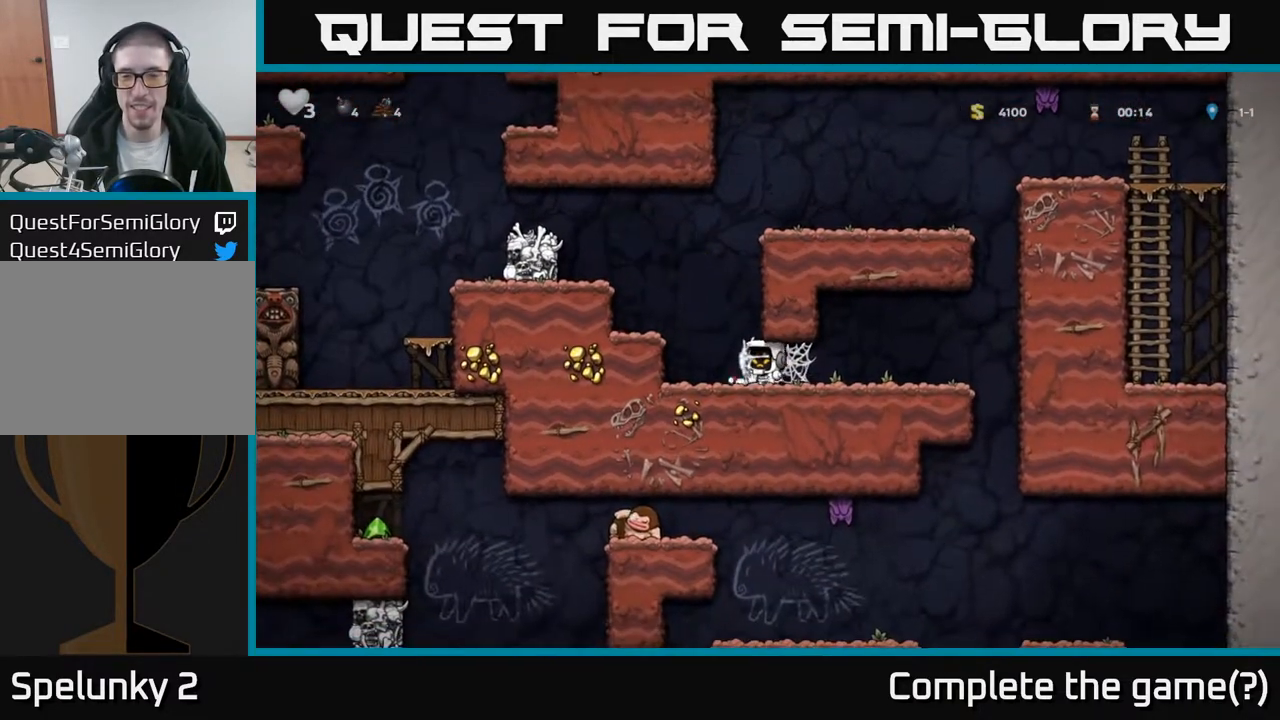
{"buttons": ["A", "DPAD_LEFT"], "left_stick": "center", "right_stick": "center", "events": [[167, "A", "up"], [400, "DPAD_LEFT", "up"], [417, "A", "down"], [467, "DPAD_LEFT", "down"]]}
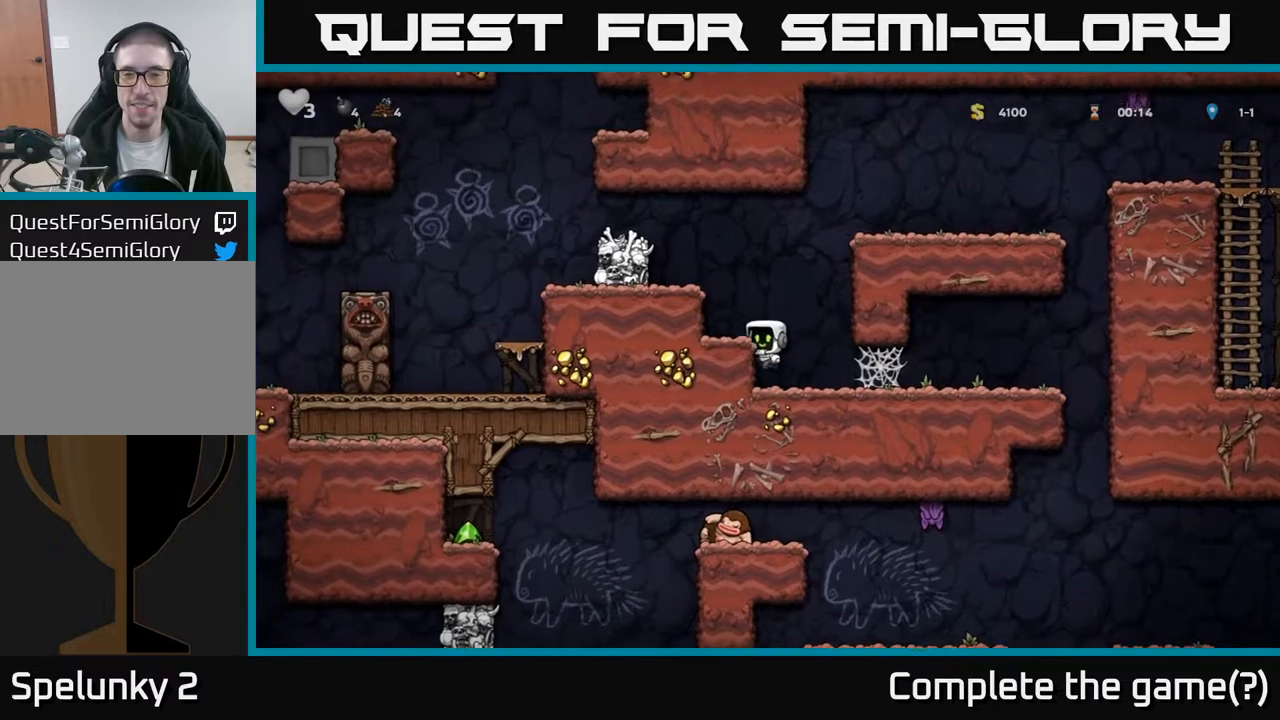
{"buttons": ["A", "DPAD_RIGHT"], "left_stick": "center", "right_stick": "center", "events": [[17, "A", "up"], [117, "DPAD_LEFT", "up"], [300, "DPAD_RIGHT", "down"], [317, "A", "down"]]}